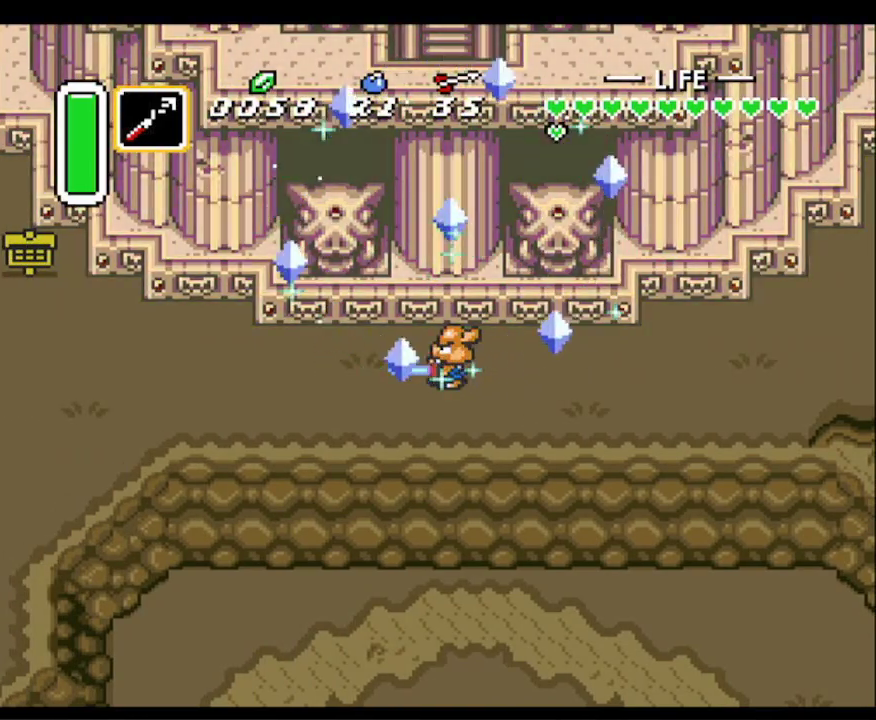
Gameplay with a controller (Nintendo layout); each line is a JSON object with the inputs held at the frame after it. "events" lists button and stick changes between this image and that frame as [ms after this image, input, new state], when the widget could be followed in between. Not read: L3 R3.
{"buttons": [], "events": []}
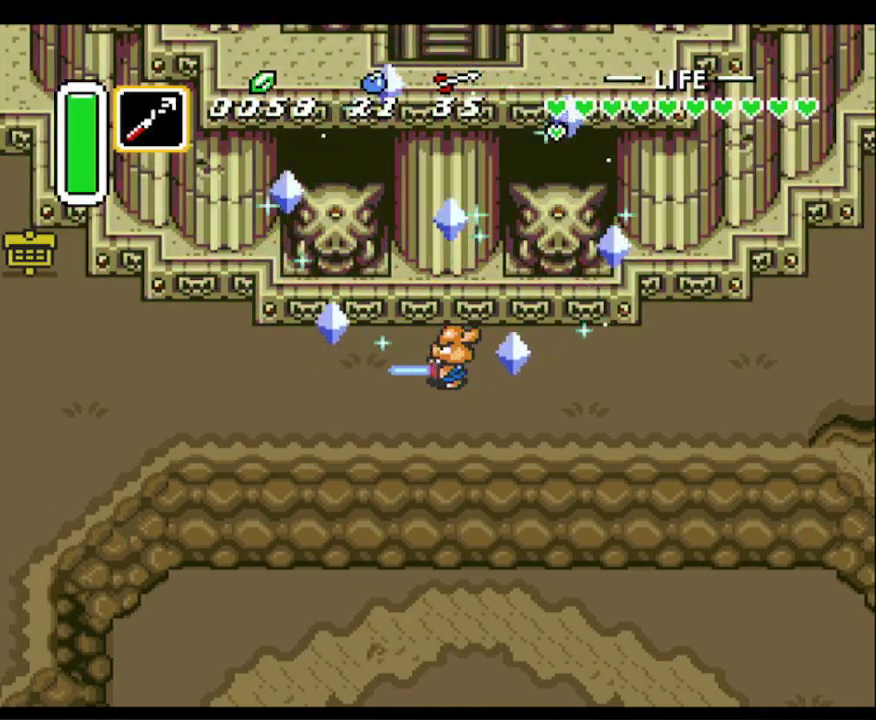
{"buttons": [], "events": []}
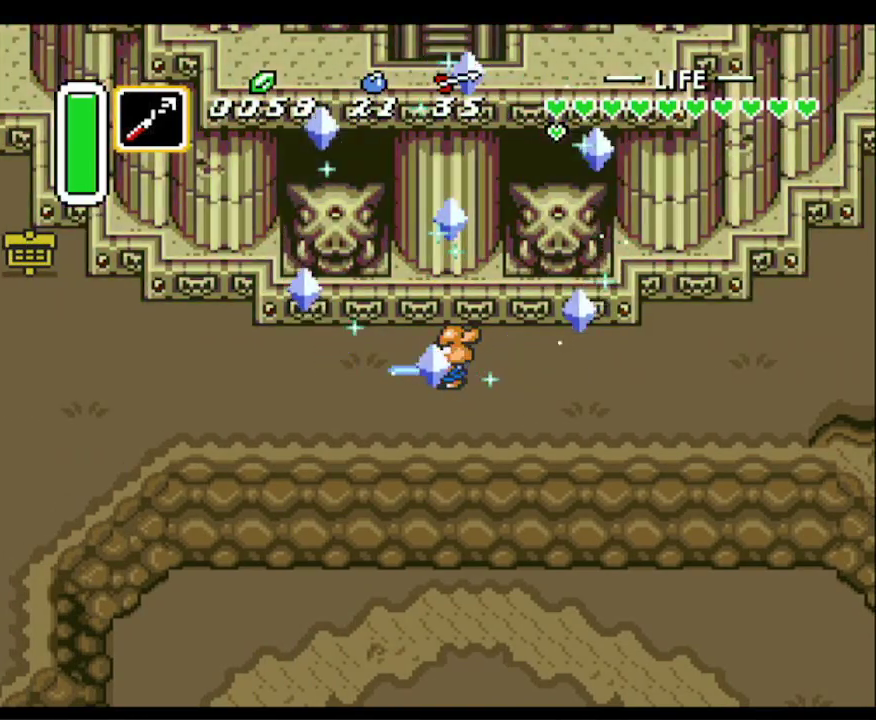
{"buttons": ["DPAD_UP"], "events": [[100, "DPAD_UP", "down"], [183, "DPAD_LEFT", "down"], [400, "DPAD_LEFT", "up"]]}
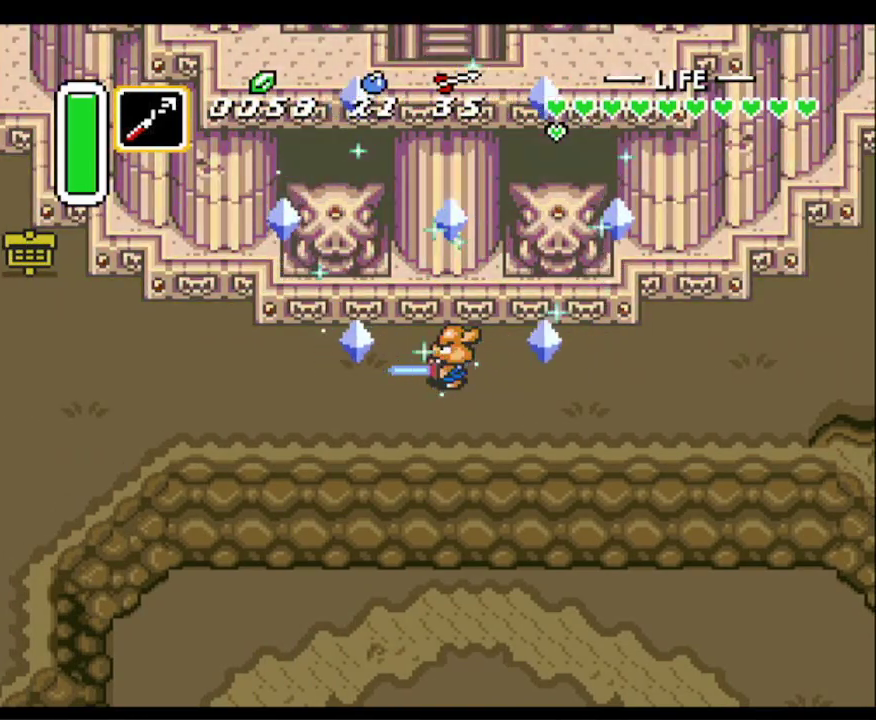
{"buttons": [], "events": [[150, "DPAD_UP", "up"]]}
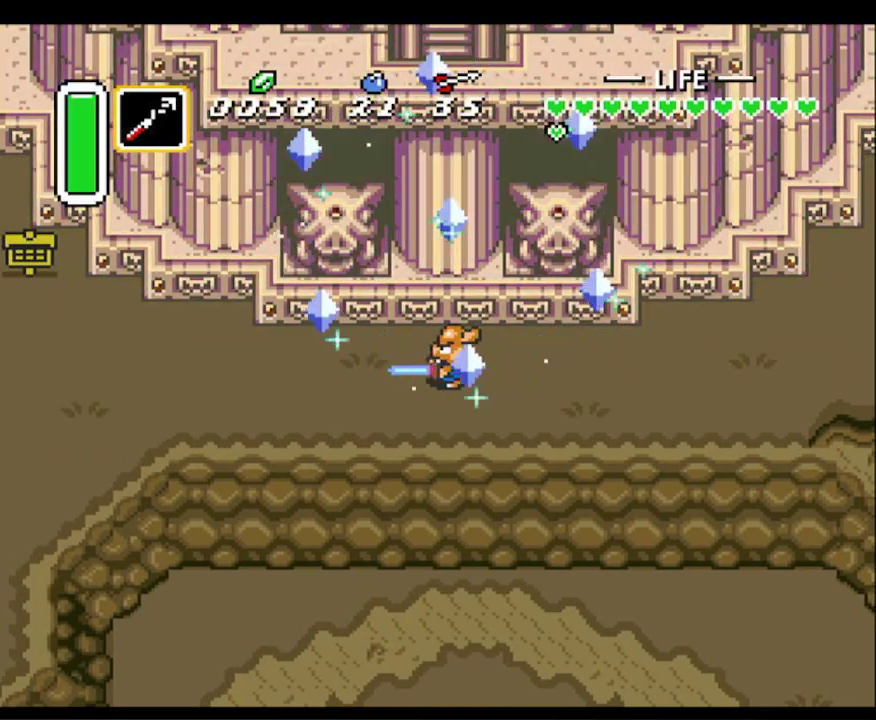
{"buttons": [], "events": []}
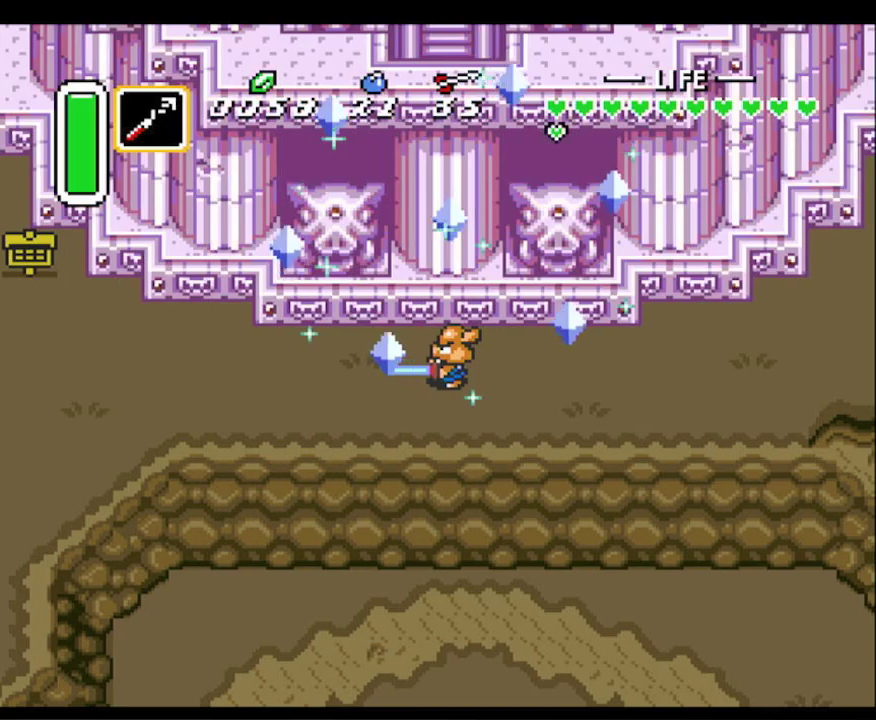
{"buttons": [], "events": []}
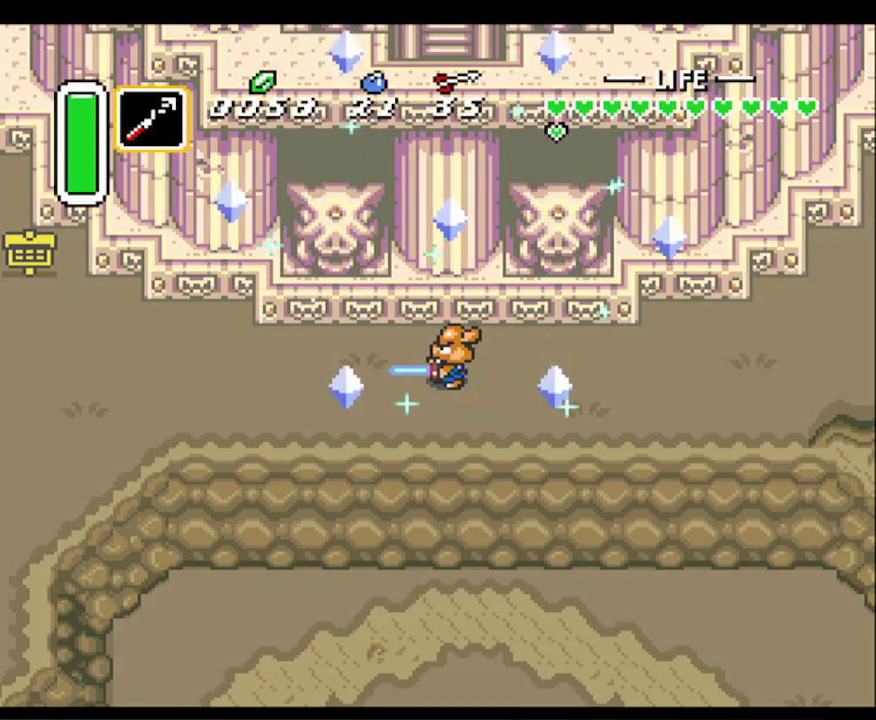
{"buttons": [], "events": []}
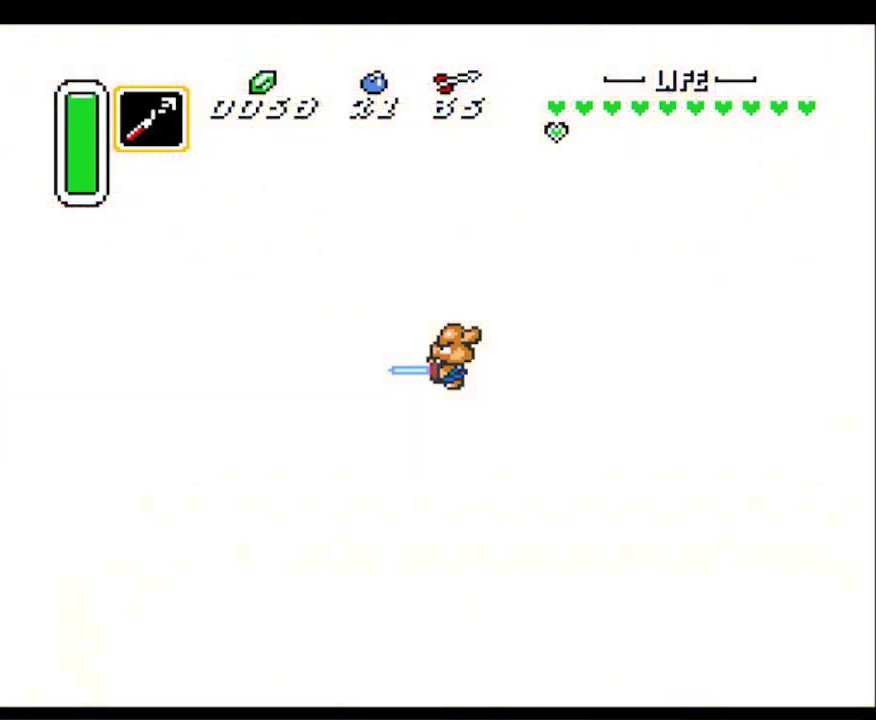
{"buttons": [], "events": []}
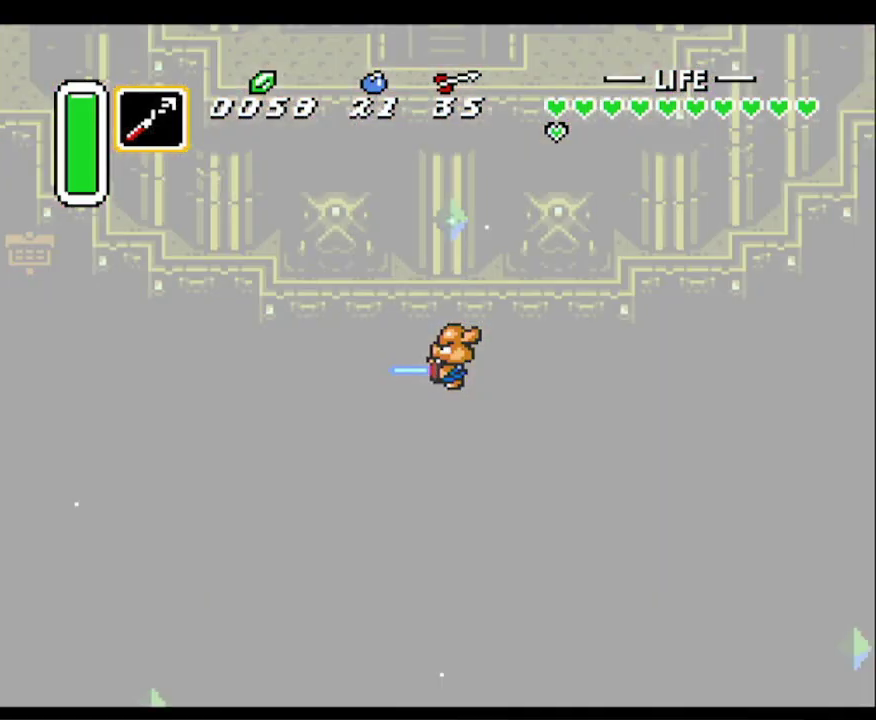
{"buttons": ["DPAD_UP"], "events": [[200, "DPAD_UP", "down"]]}
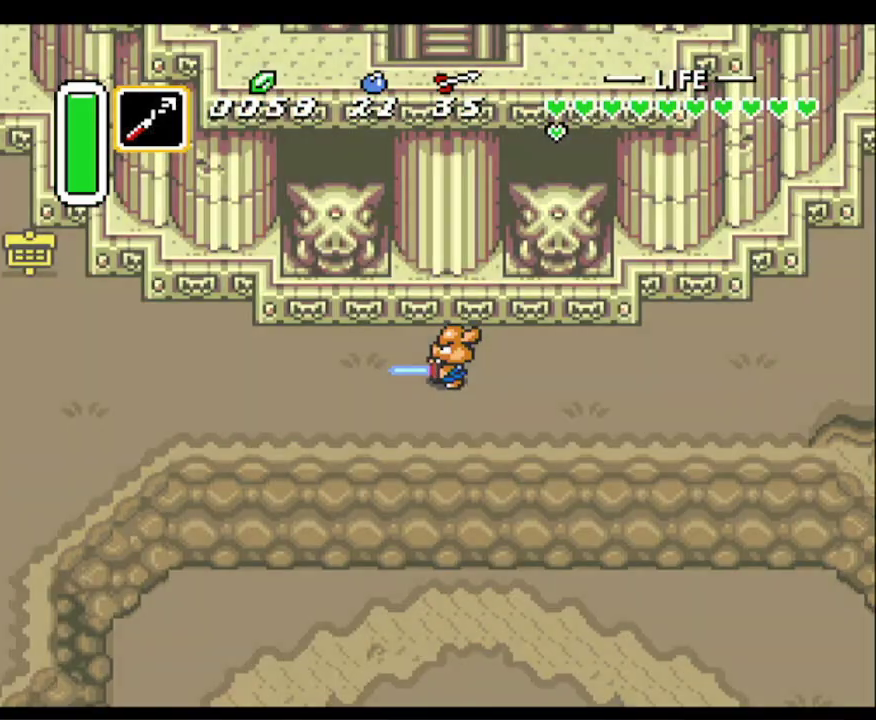
{"buttons": ["DPAD_UP"], "events": []}
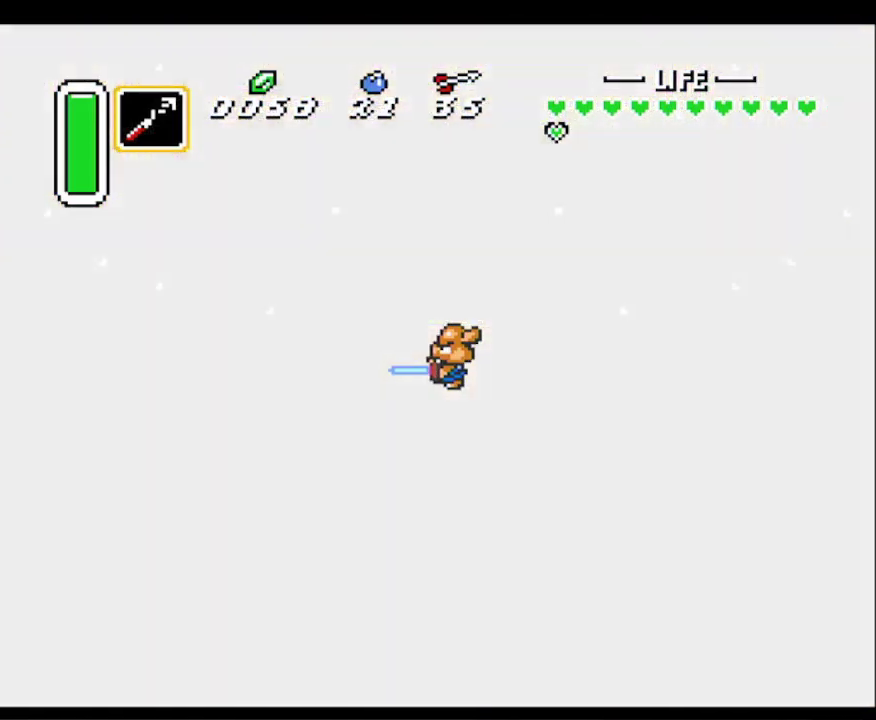
{"buttons": ["DPAD_UP"], "events": []}
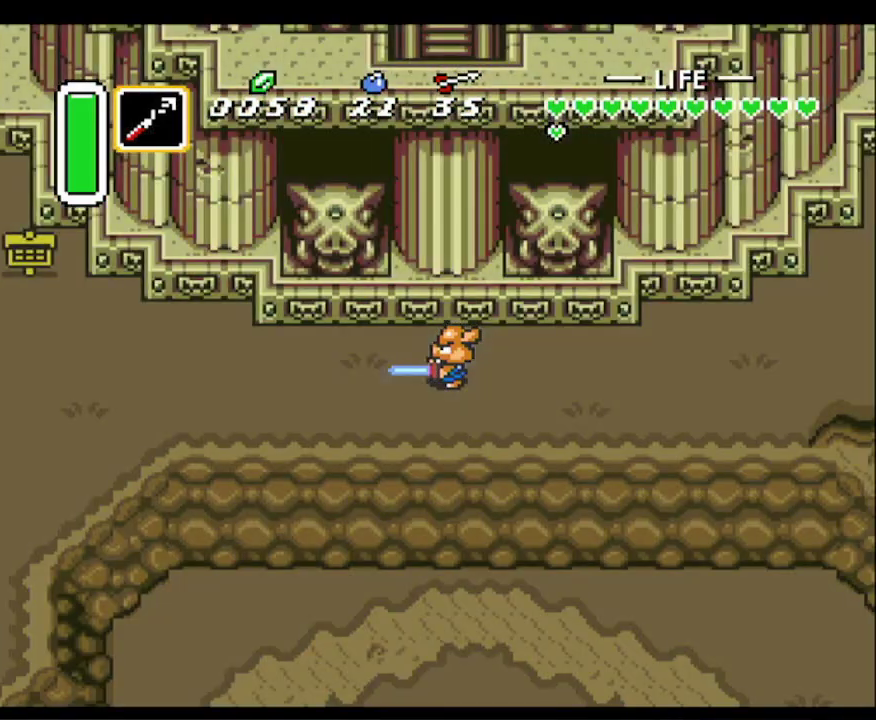
{"buttons": ["DPAD_UP"], "events": []}
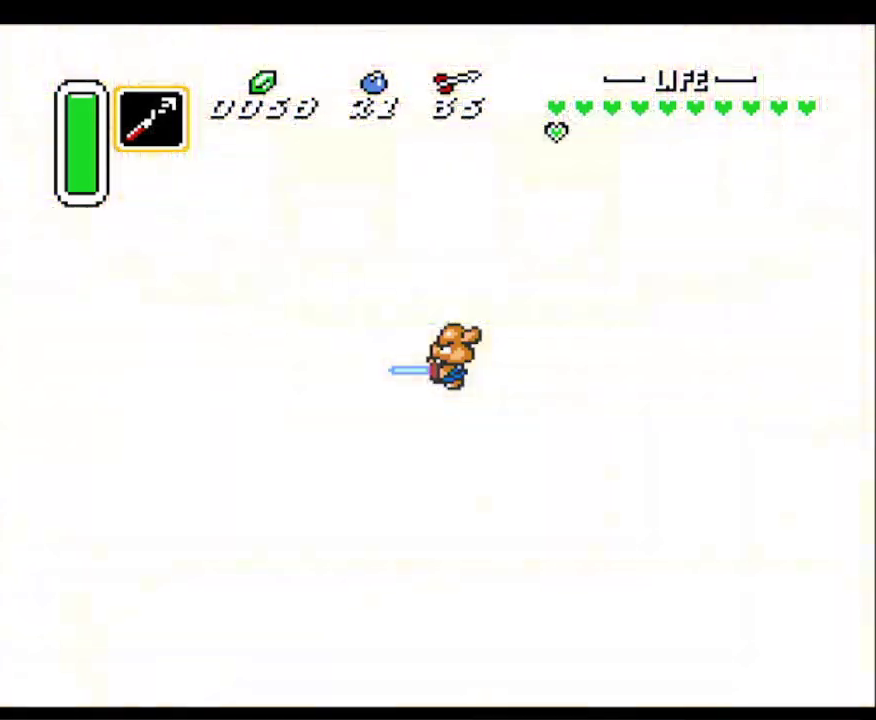
{"buttons": ["DPAD_UP"], "events": []}
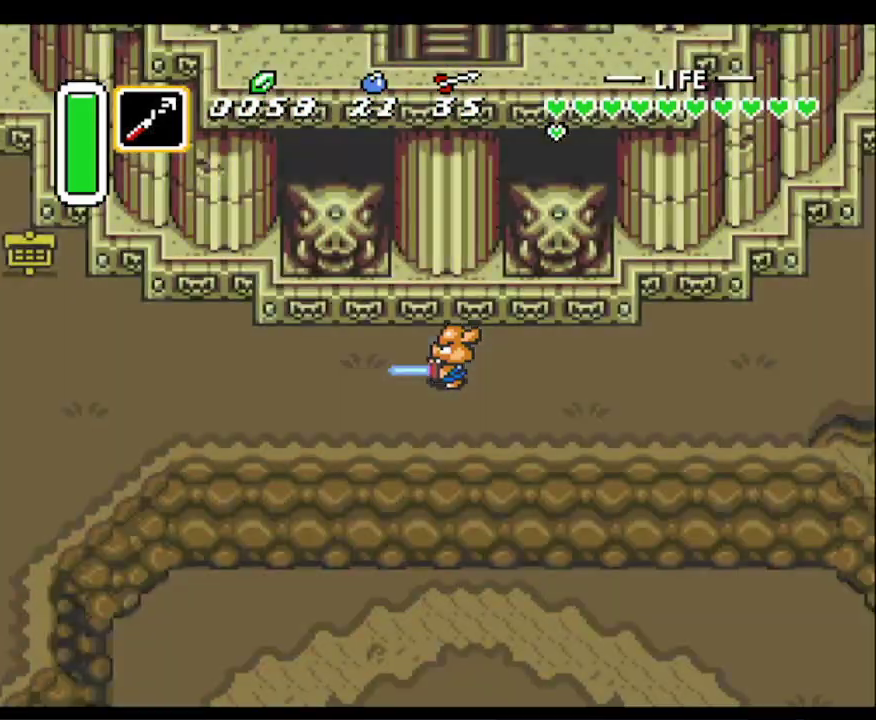
{"buttons": ["DPAD_UP"], "events": []}
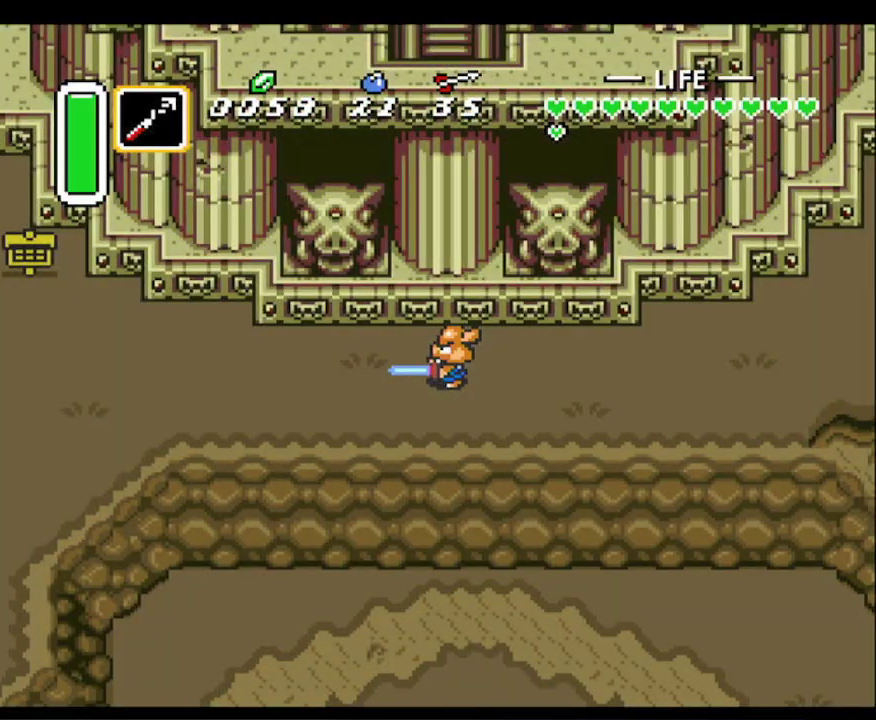
{"buttons": ["DPAD_UP"], "events": []}
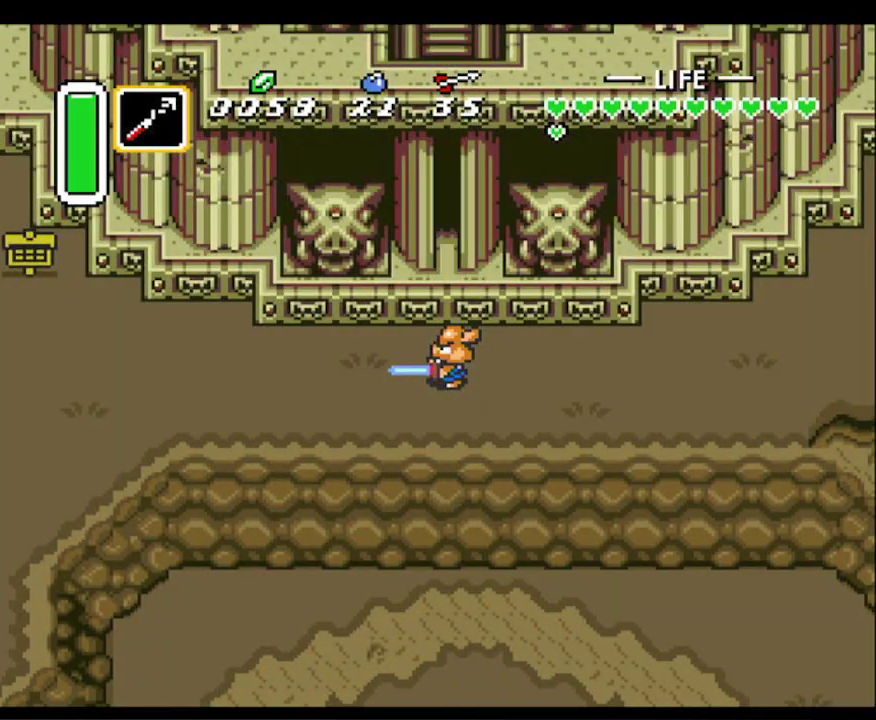
{"buttons": ["DPAD_UP"], "events": []}
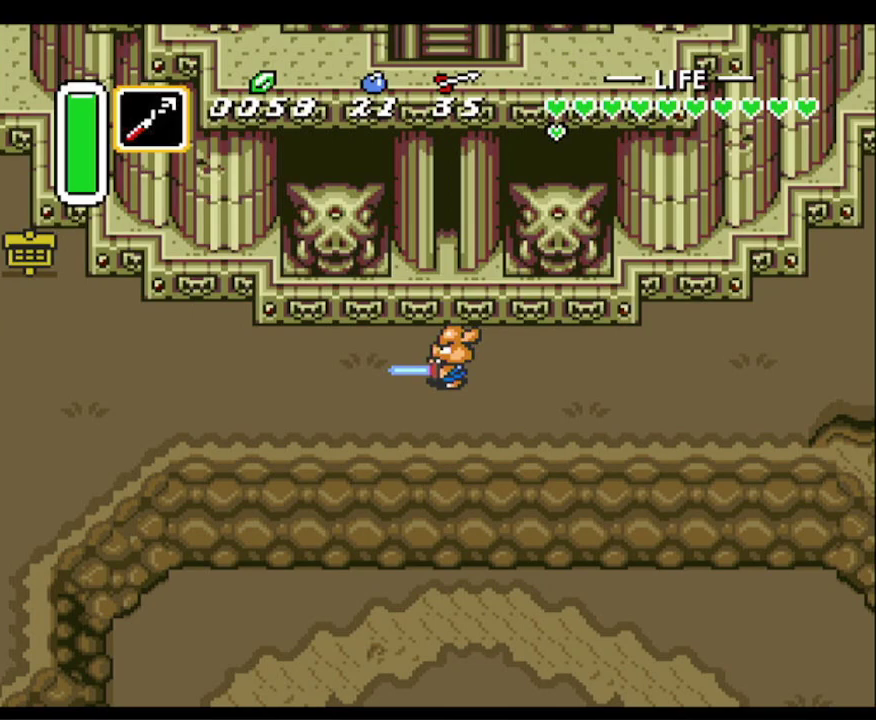
{"buttons": ["DPAD_UP"], "events": []}
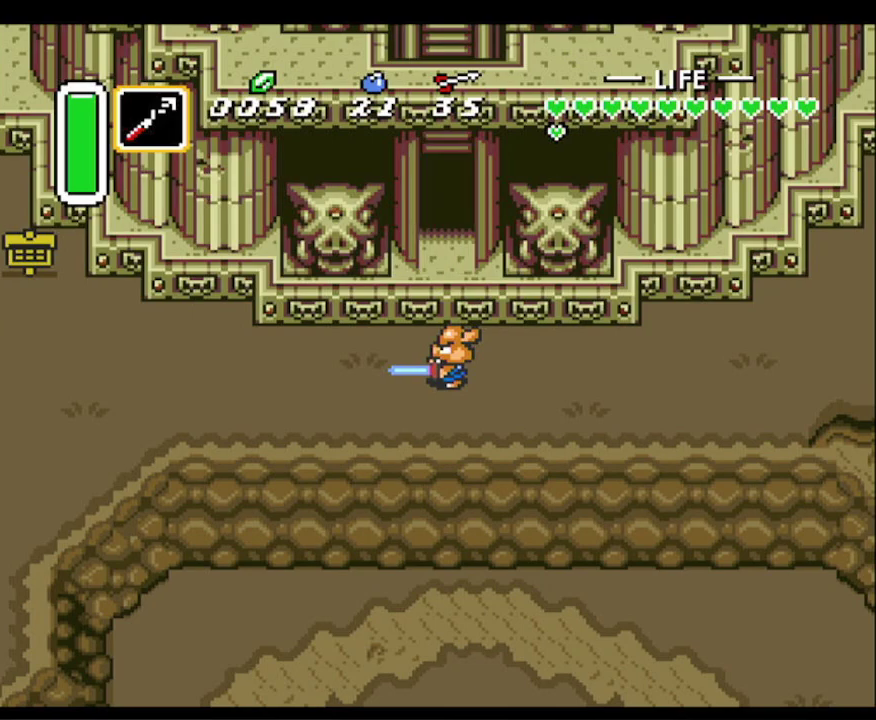
{"buttons": ["DPAD_UP"], "events": []}
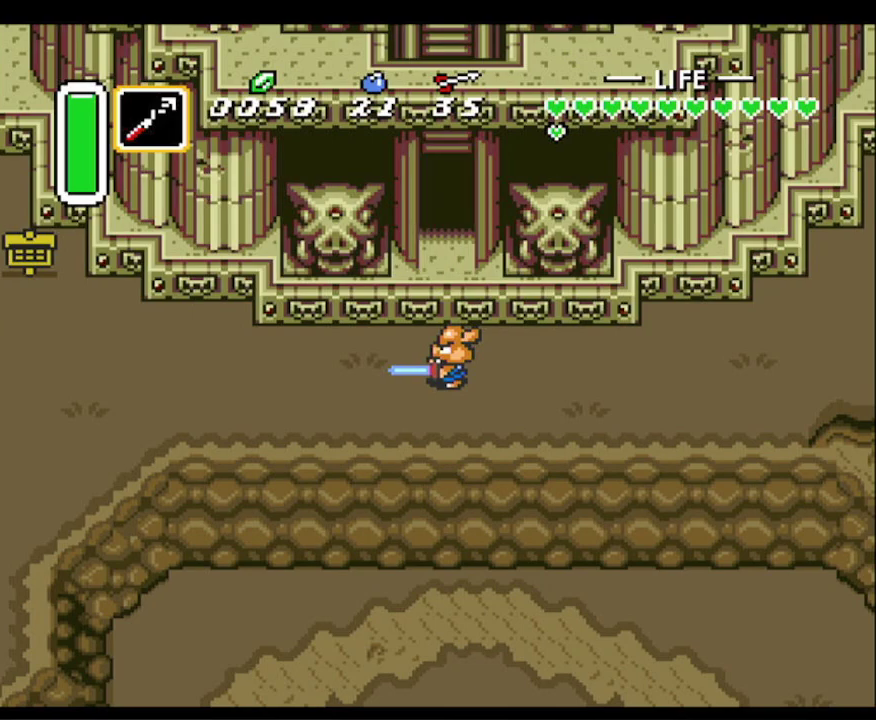
{"buttons": ["DPAD_UP"], "events": []}
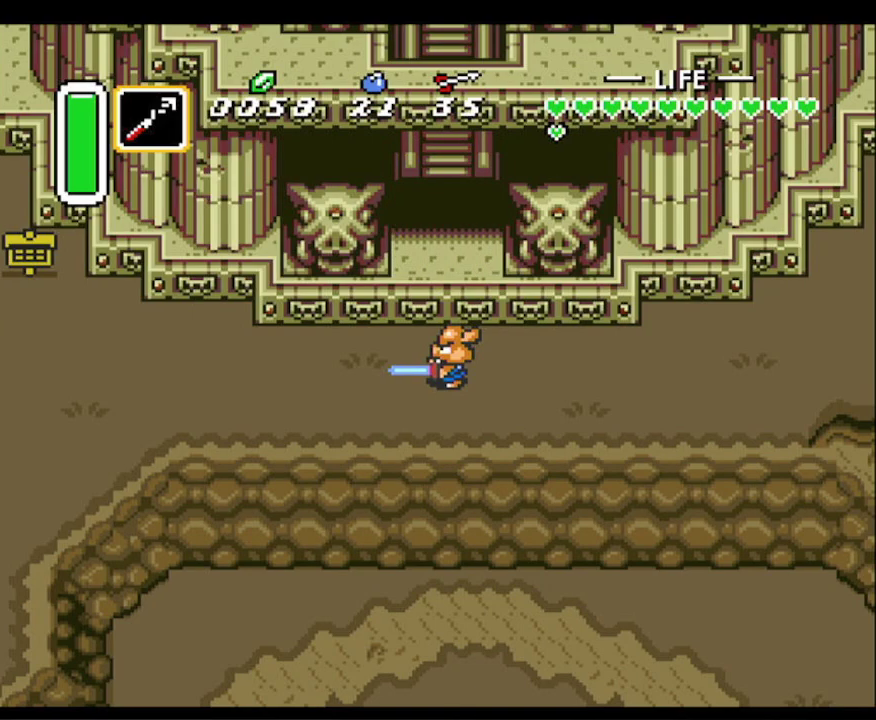
{"buttons": ["DPAD_UP"], "events": []}
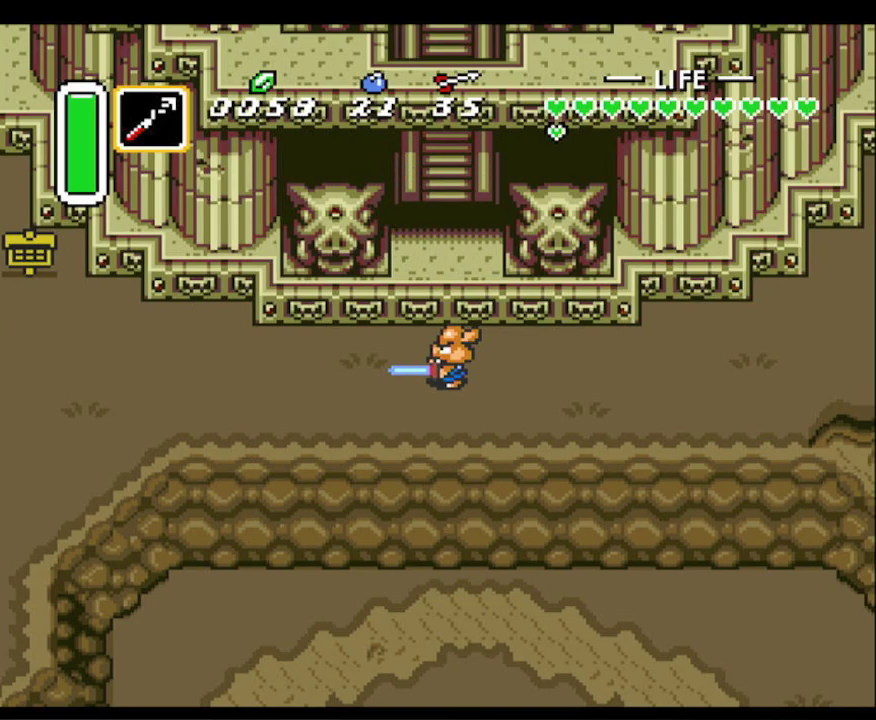
{"buttons": ["DPAD_UP"], "events": []}
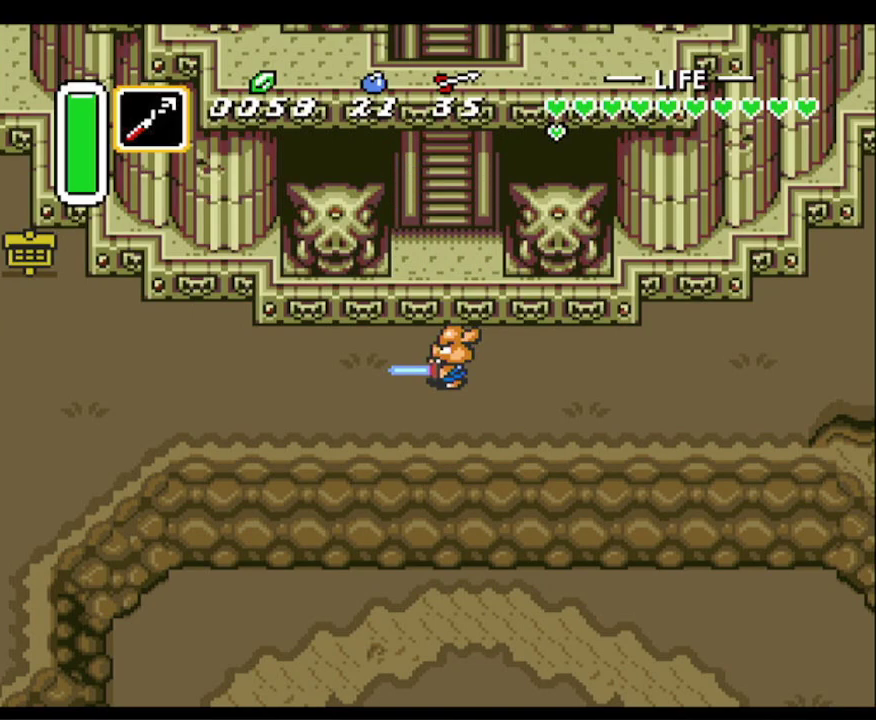
{"buttons": ["DPAD_UP"], "events": []}
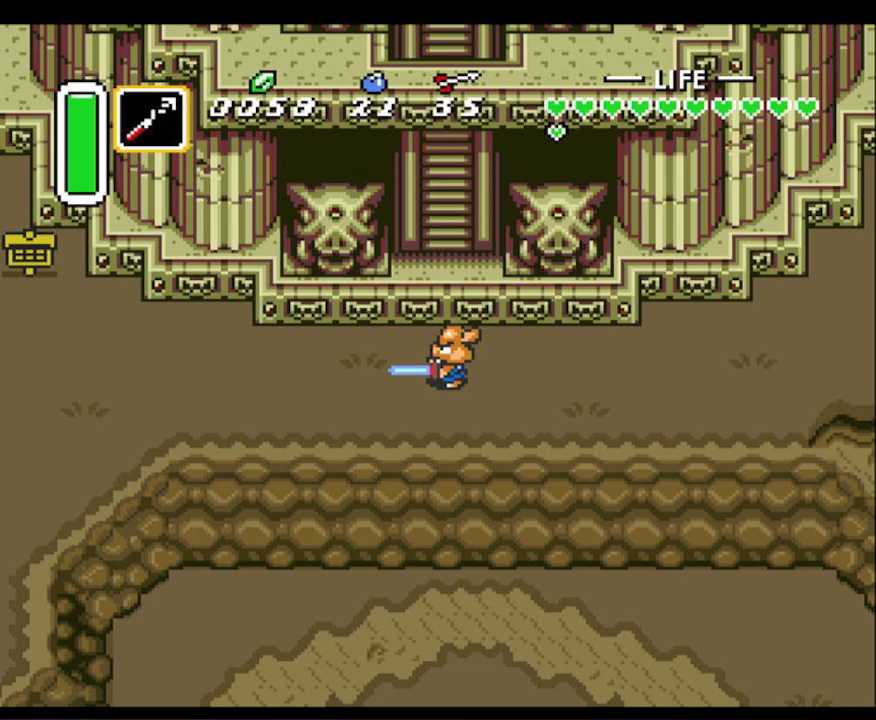
{"buttons": ["DPAD_UP"], "events": []}
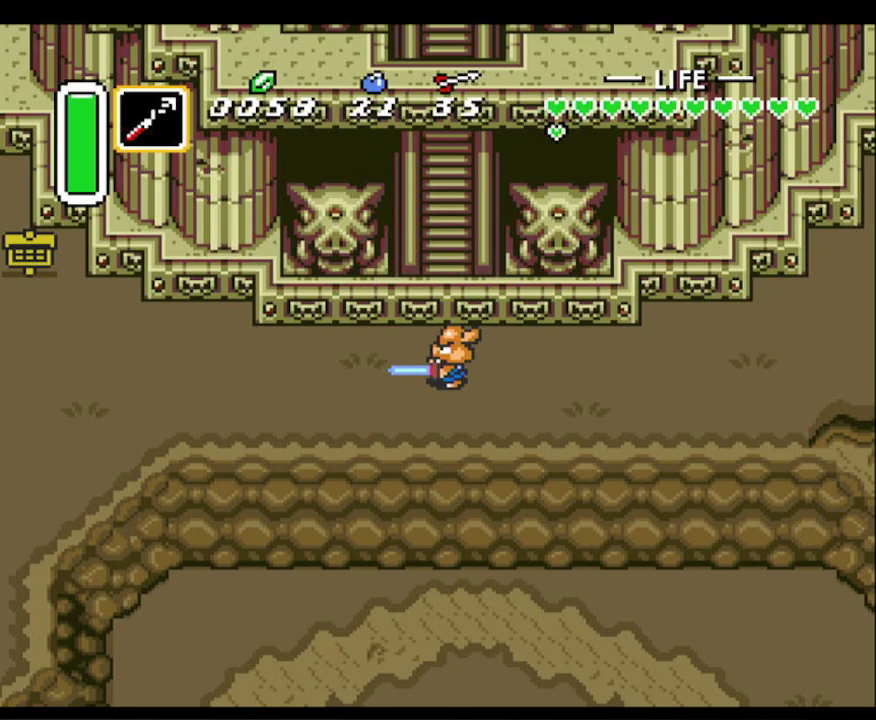
{"buttons": ["DPAD_UP"], "events": []}
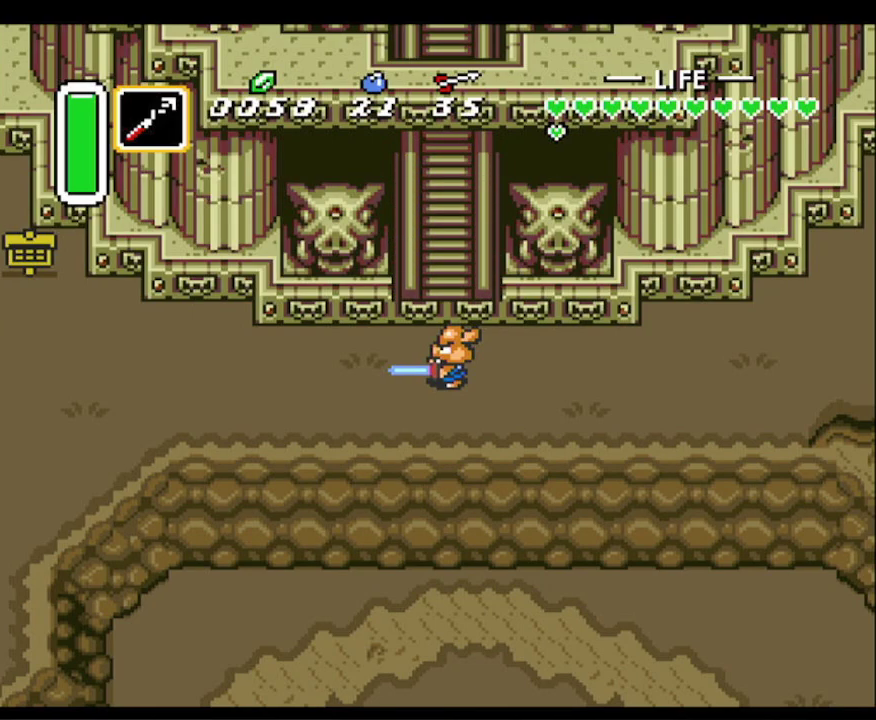
{"buttons": ["DPAD_UP"], "events": []}
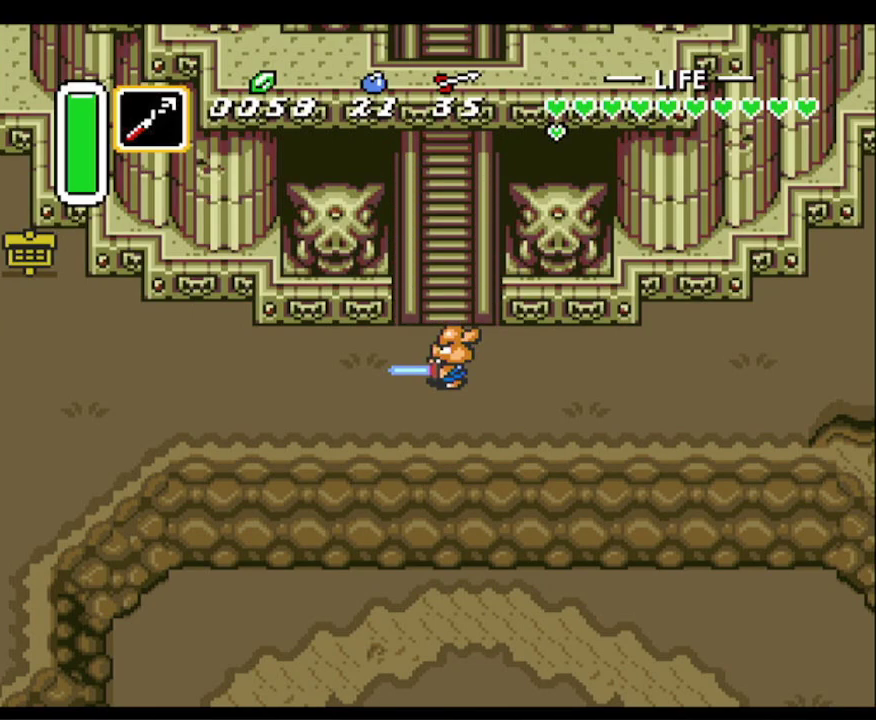
{"buttons": ["DPAD_UP"], "events": []}
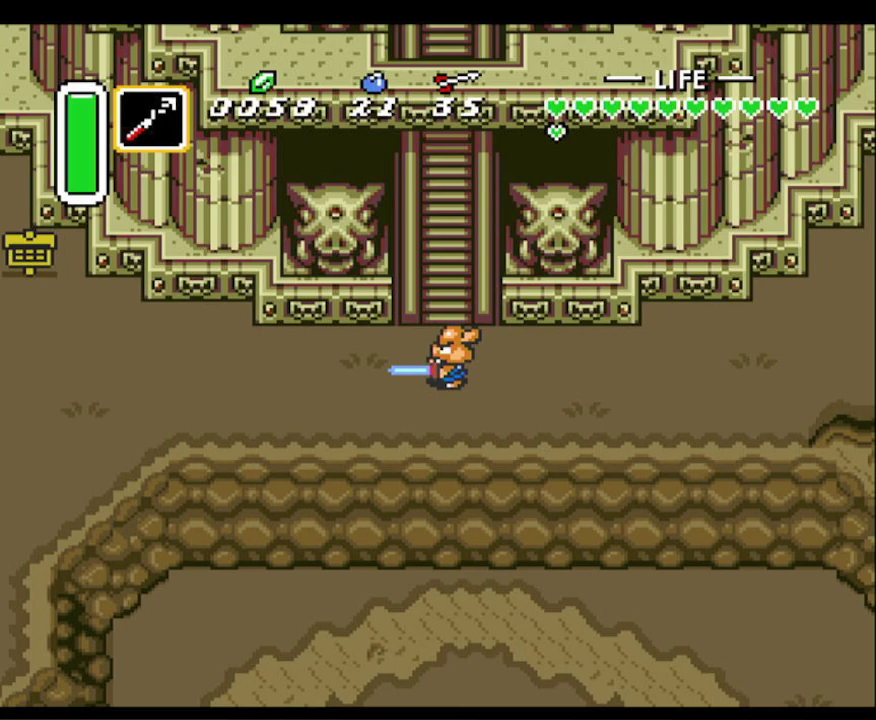
{"buttons": ["DPAD_UP"], "events": []}
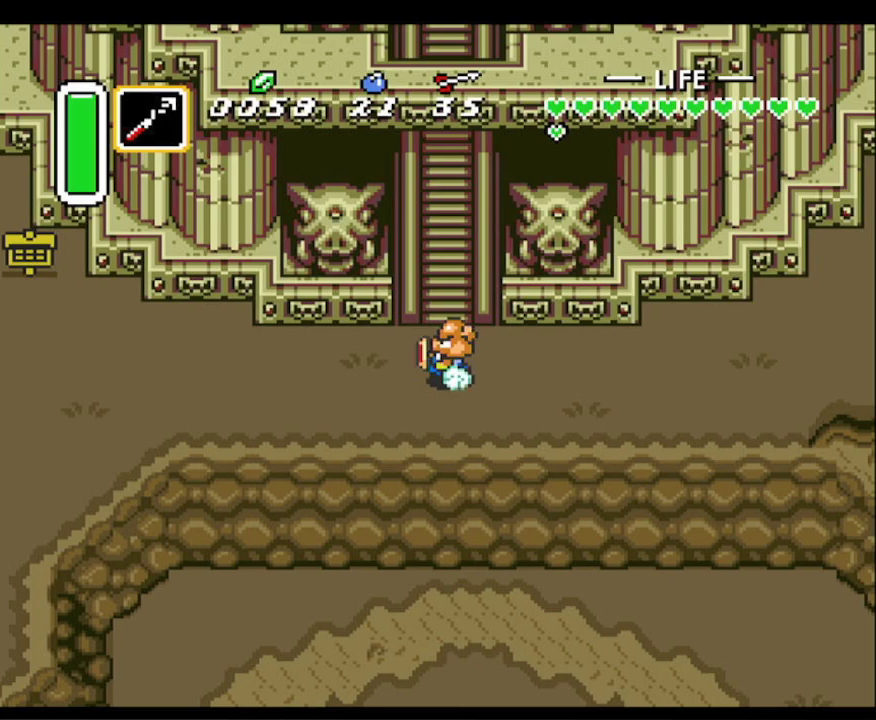
{"buttons": ["DPAD_UP"], "events": []}
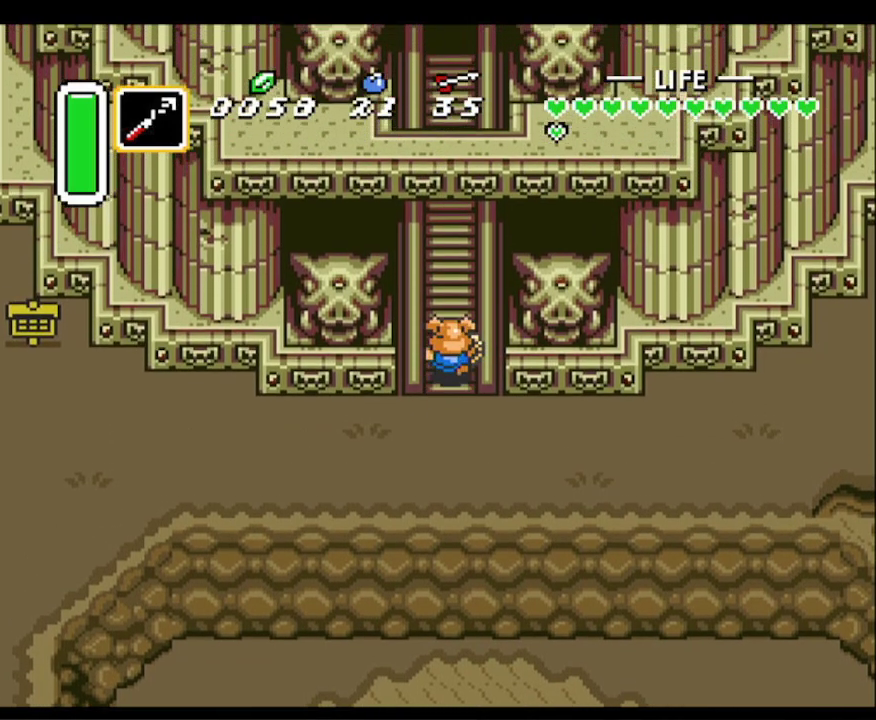
{"buttons": ["DPAD_UP"], "events": [[267, "A", "down"], [267, "Y", "down"], [383, "A", "up"], [383, "Y", "up"]]}